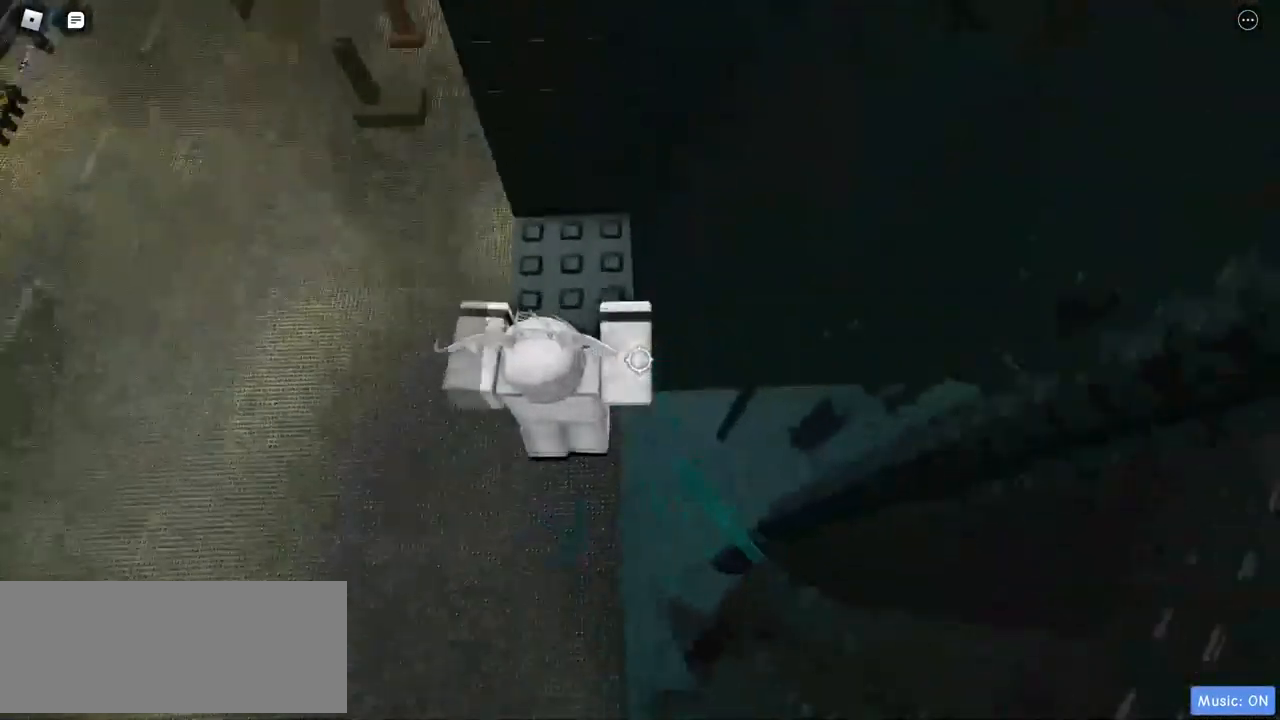
Gameplay with keyboard and mouse; each line is a JSON object with the keys and mouse buttons held at the frame after it. "events" lists presses ("down") and releases ("up") of "a", "d", "s", "w", "mouse_left" and "mouse_right" between this image and that frame as [ms after this image, input, new state], when the widget could be followed in between. "mouse_left", "mouse_right" = the "left", "right" buttons of the "mouse" list. No other keys are recorded. Mouse movement is not recorded.
{"keys": ["d"], "mouse": ["right"], "events": [[433, "w", "up"], [483, "d", "down"]]}
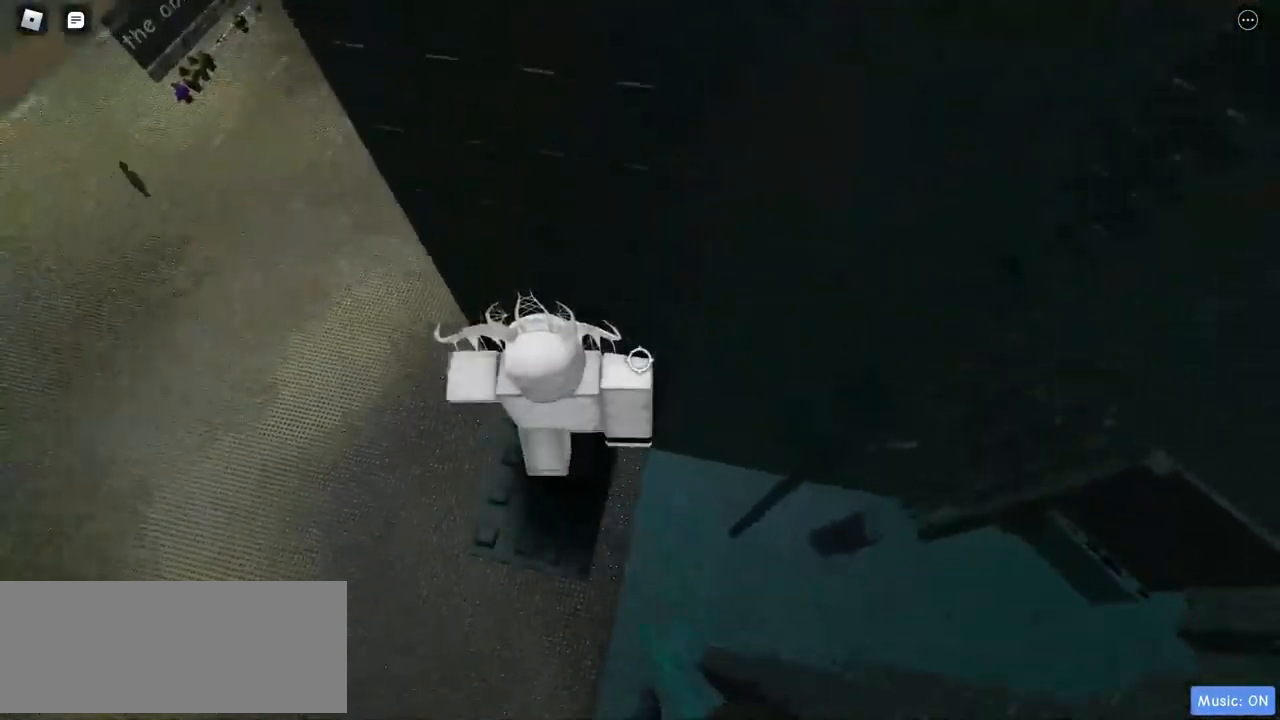
{"keys": ["d"], "mouse": ["right"], "events": [[67, "d", "up"], [200, "d", "down"]]}
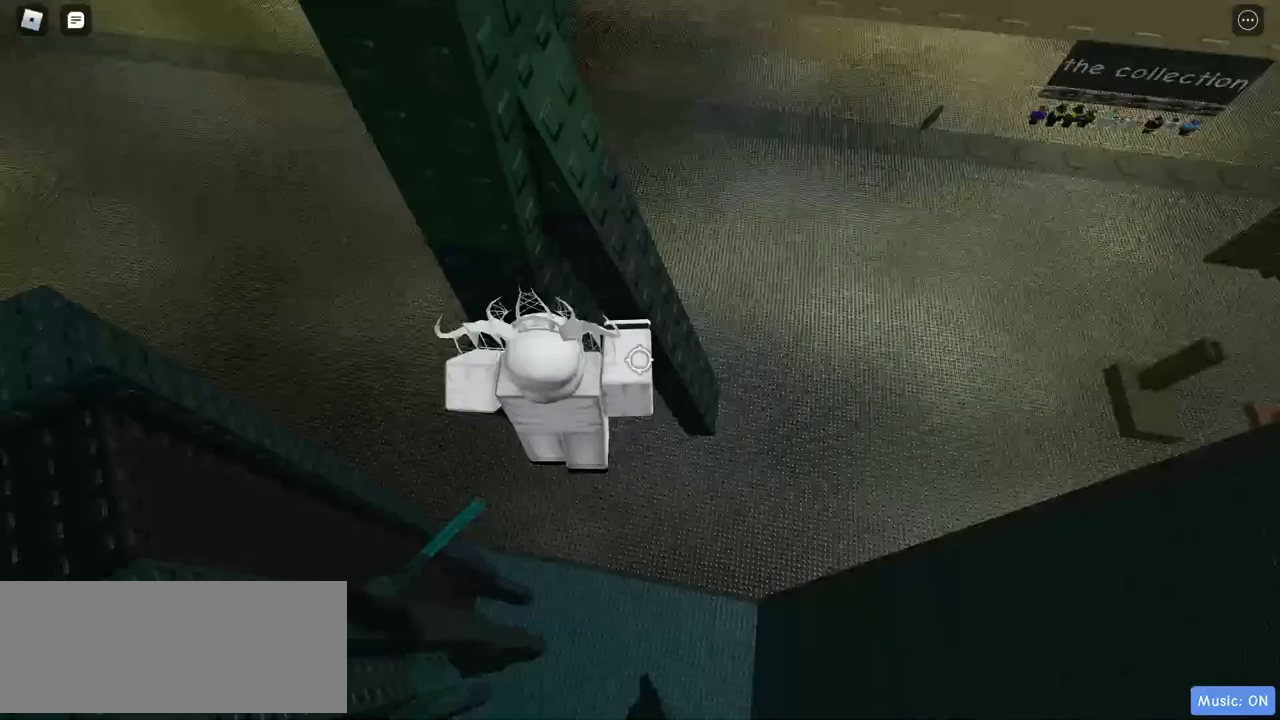
{"keys": ["w"], "mouse": ["right"], "events": [[217, "w", "down"], [350, "d", "up"]]}
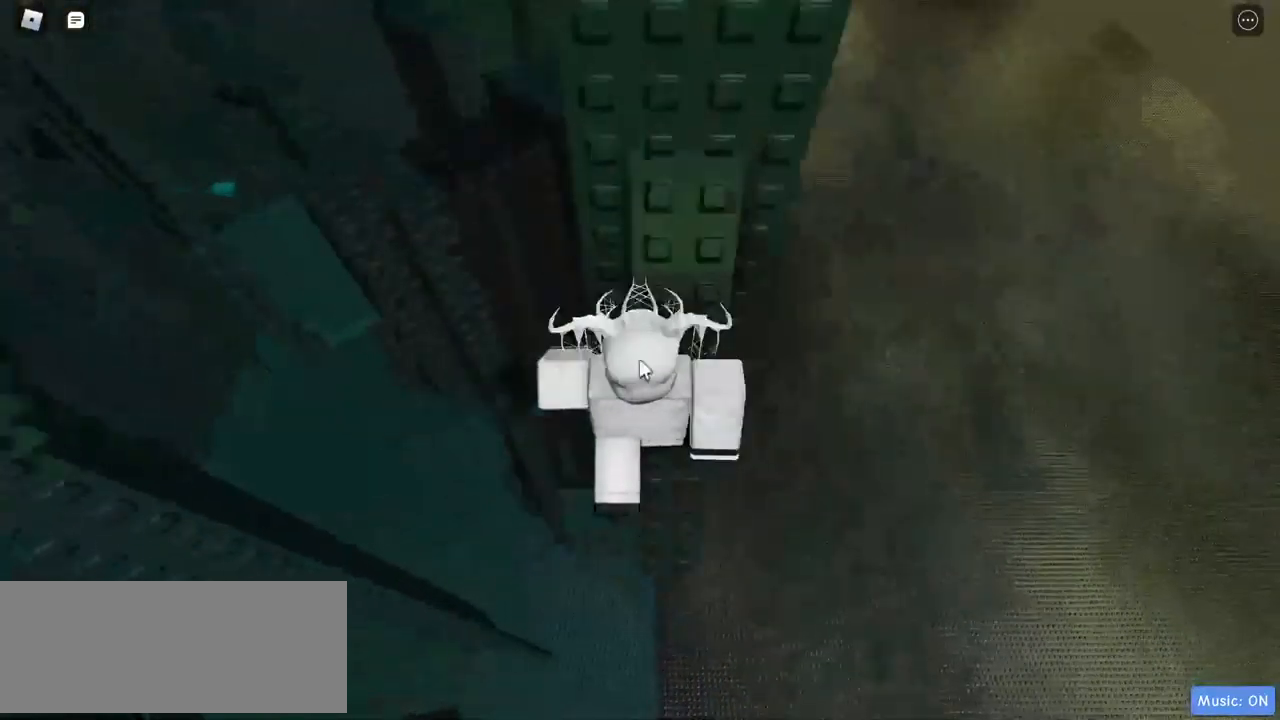
{"keys": [], "mouse": ["right"], "events": [[417, "w", "up"]]}
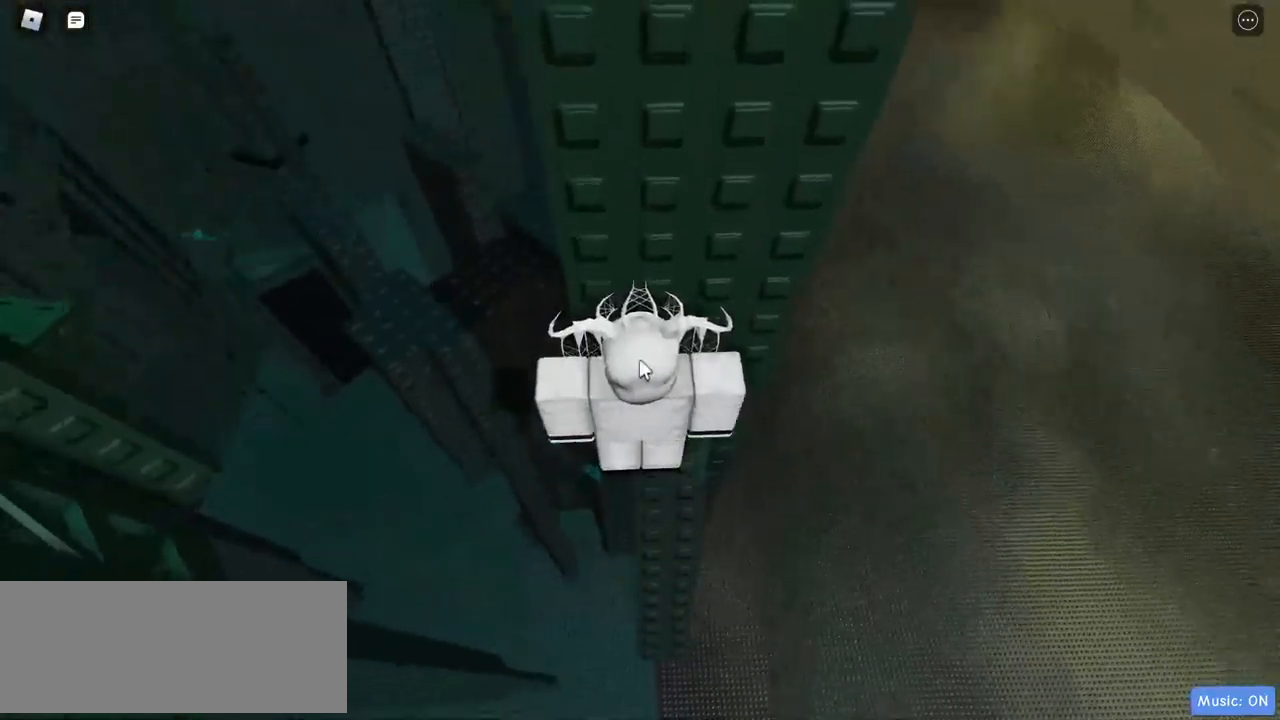
{"keys": [], "mouse": ["right"], "events": []}
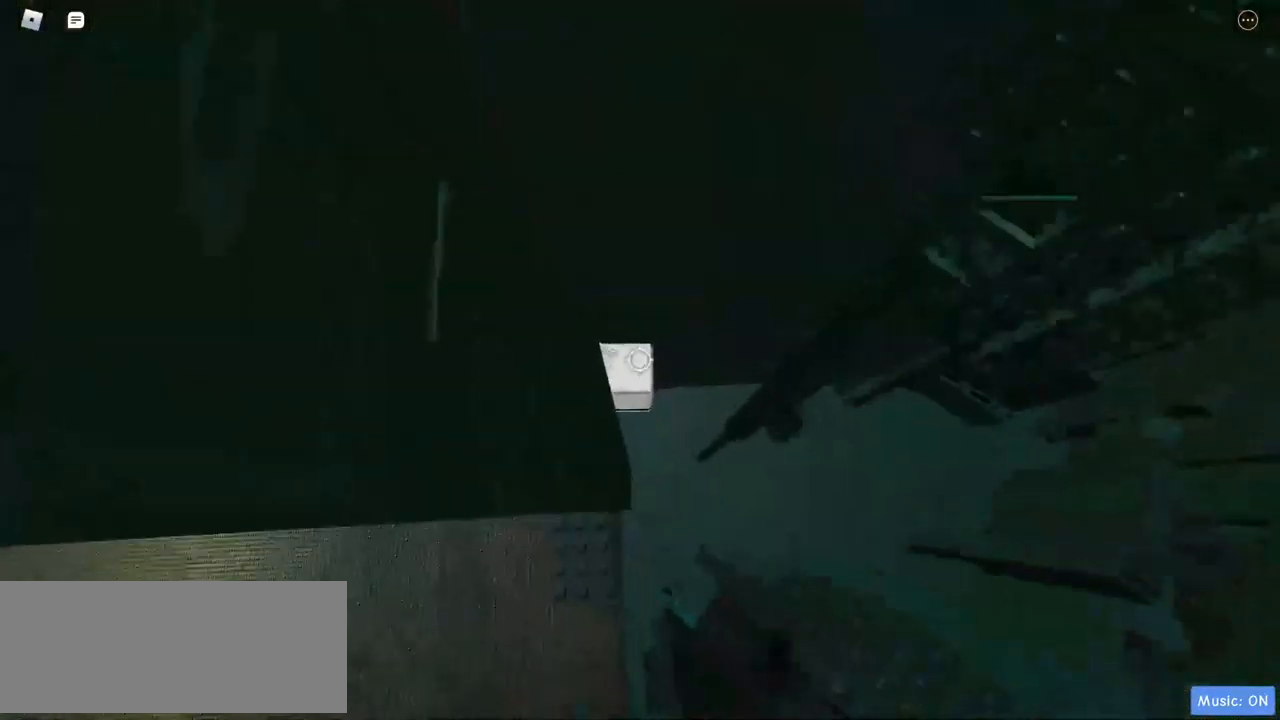
{"keys": ["d"], "mouse": ["right"], "events": [[200, "d", "down"]]}
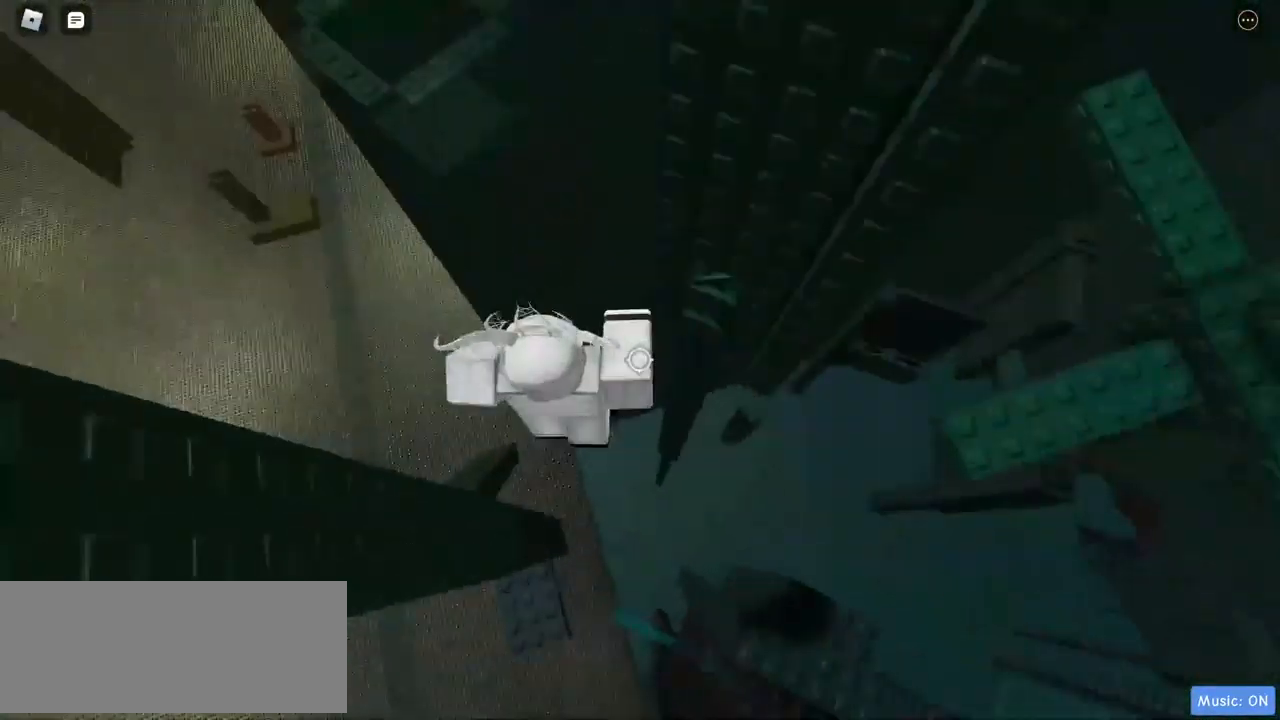
{"keys": ["w"], "mouse": ["right"], "events": [[33, "w", "down"], [167, "d", "up"]]}
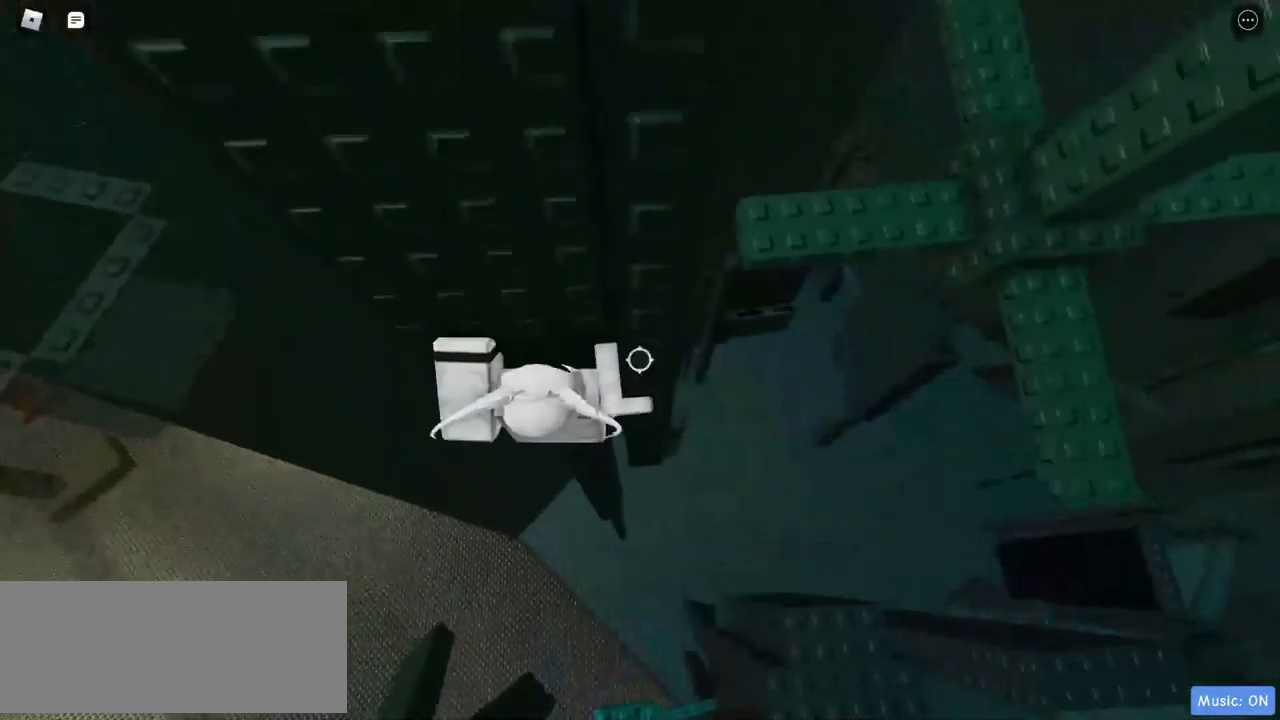
{"keys": [], "mouse": ["right"], "events": [[300, "w", "up"]]}
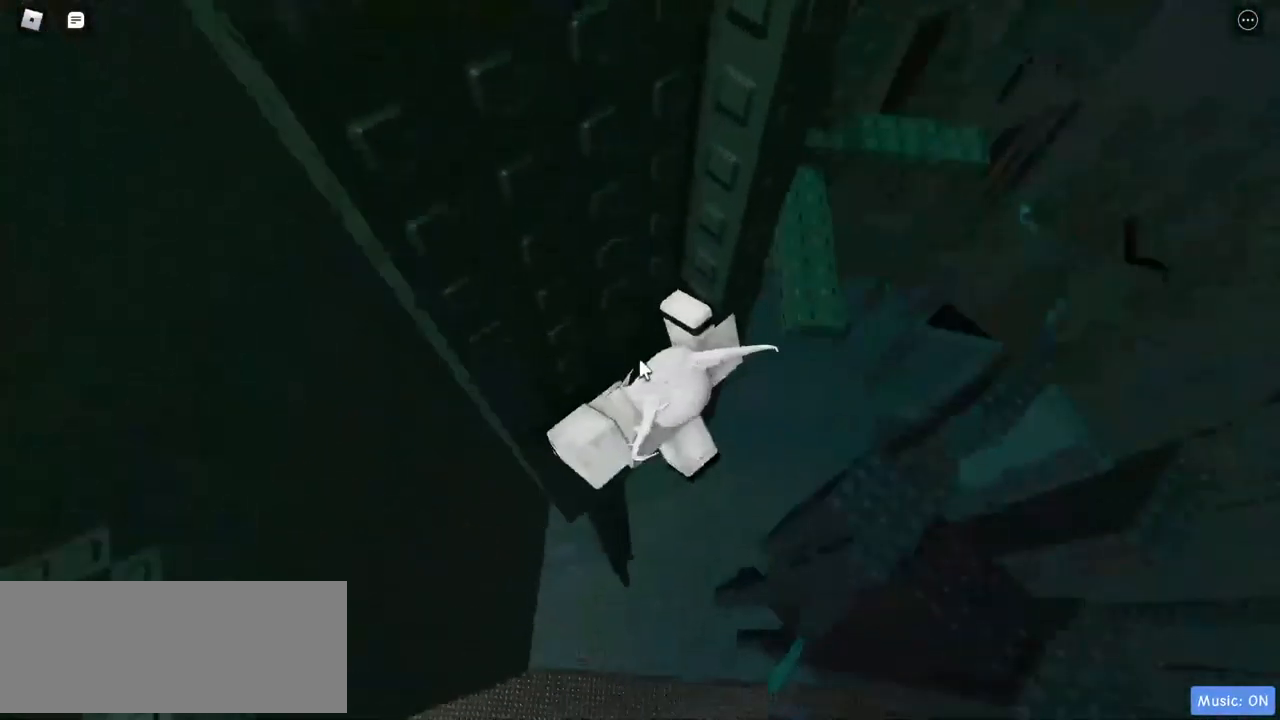
{"keys": ["d"], "mouse": ["right"], "events": [[467, "d", "down"]]}
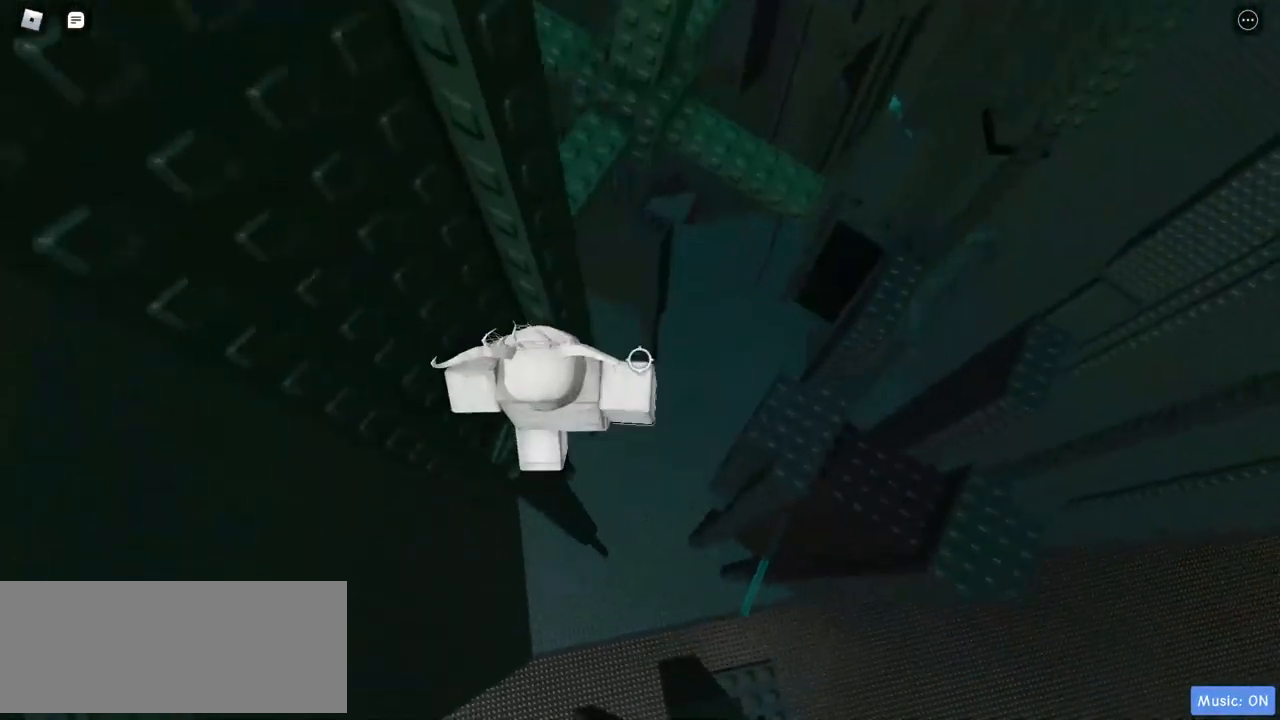
{"keys": ["w"], "mouse": ["right"], "events": [[150, "w", "down"], [350, "d", "up"]]}
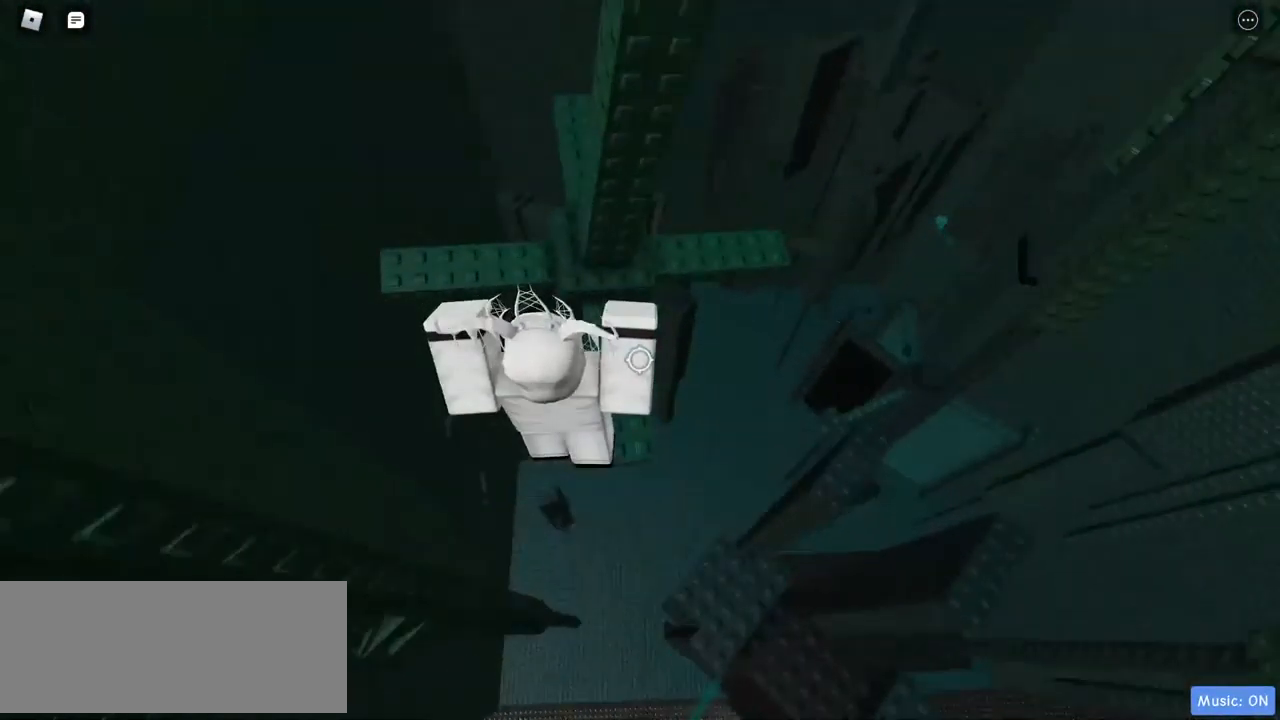
{"keys": ["w"], "mouse": ["right"], "events": [[117, "a", "down"], [217, "a", "up"], [267, "w", "up"], [400, "w", "down"]]}
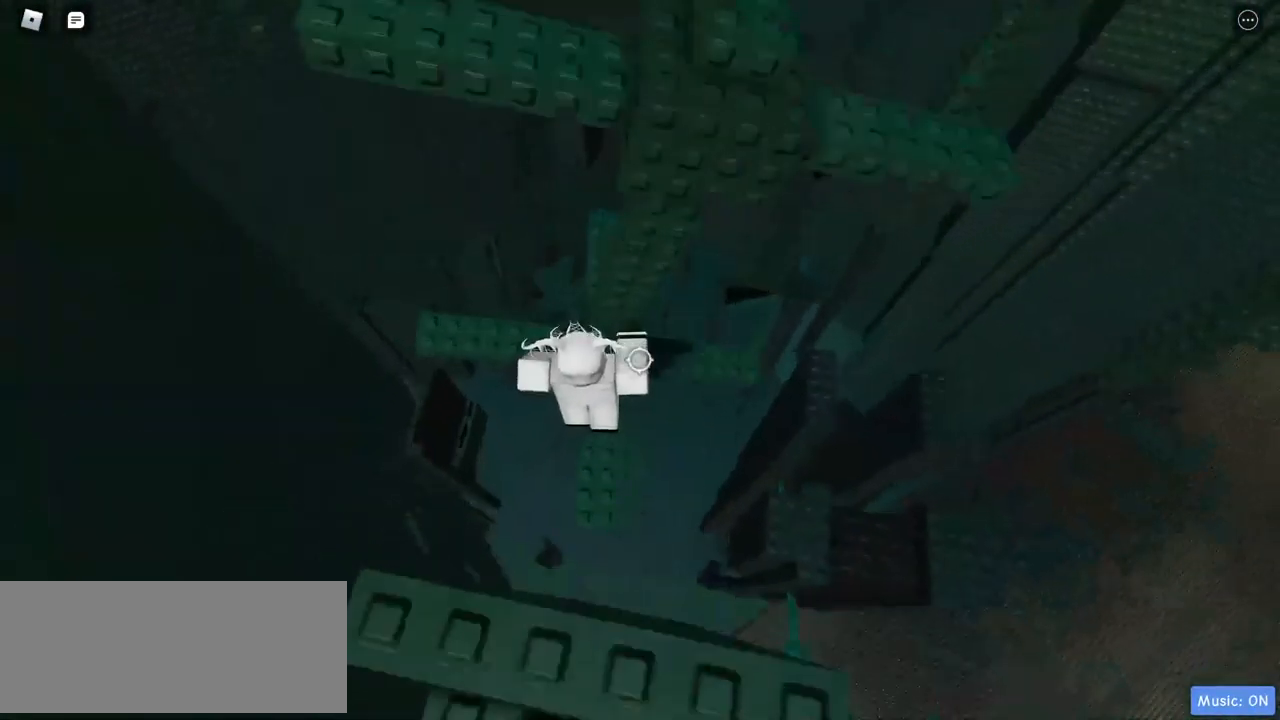
{"keys": [], "mouse": ["right"], "events": [[83, "w", "up"], [117, "w", "down"], [267, "w", "up"], [317, "w", "down"], [400, "w", "up"]]}
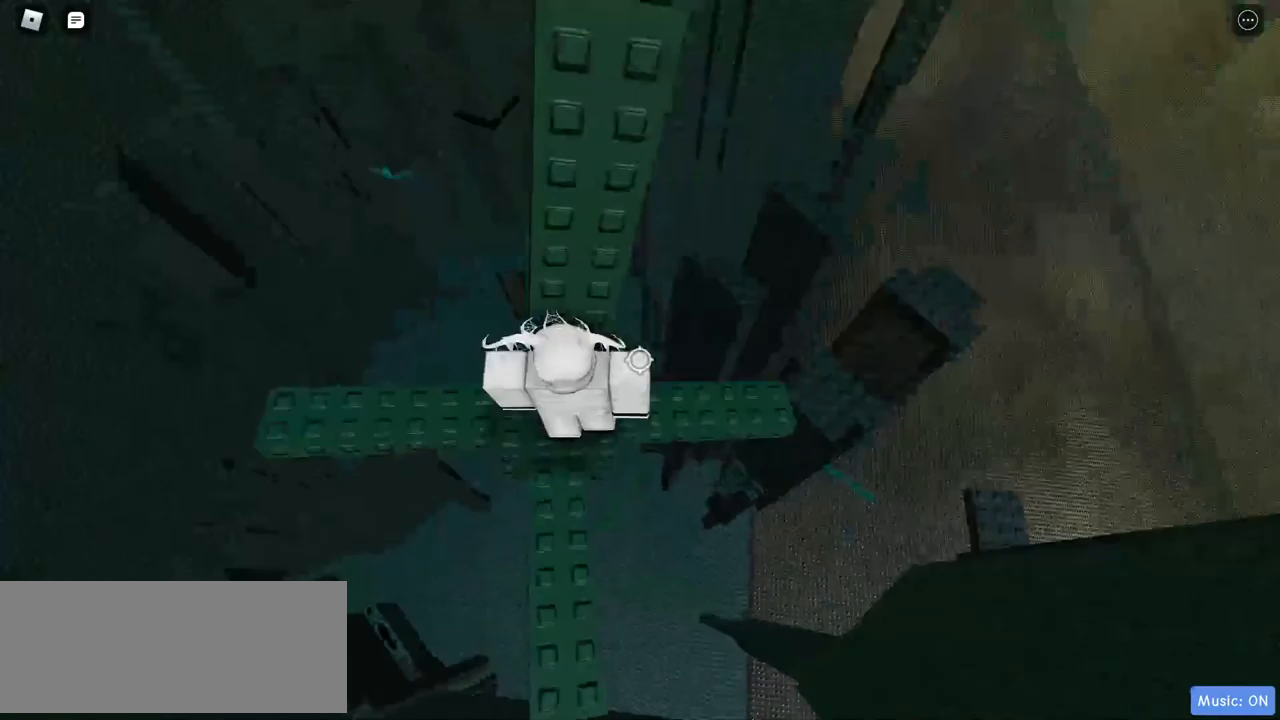
{"keys": [], "mouse": ["right"], "events": [[233, "w", "down"], [450, "w", "up"]]}
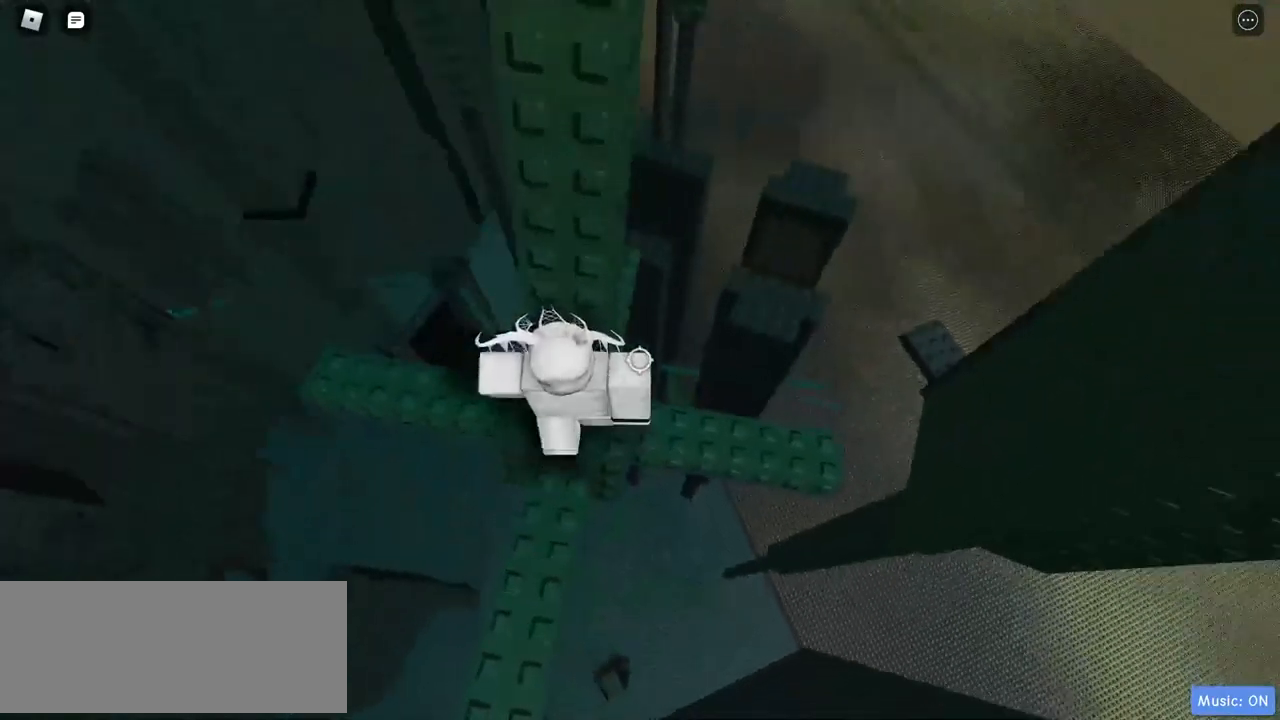
{"keys": [], "mouse": ["right"], "events": [[383, "d", "down"], [467, "d", "up"]]}
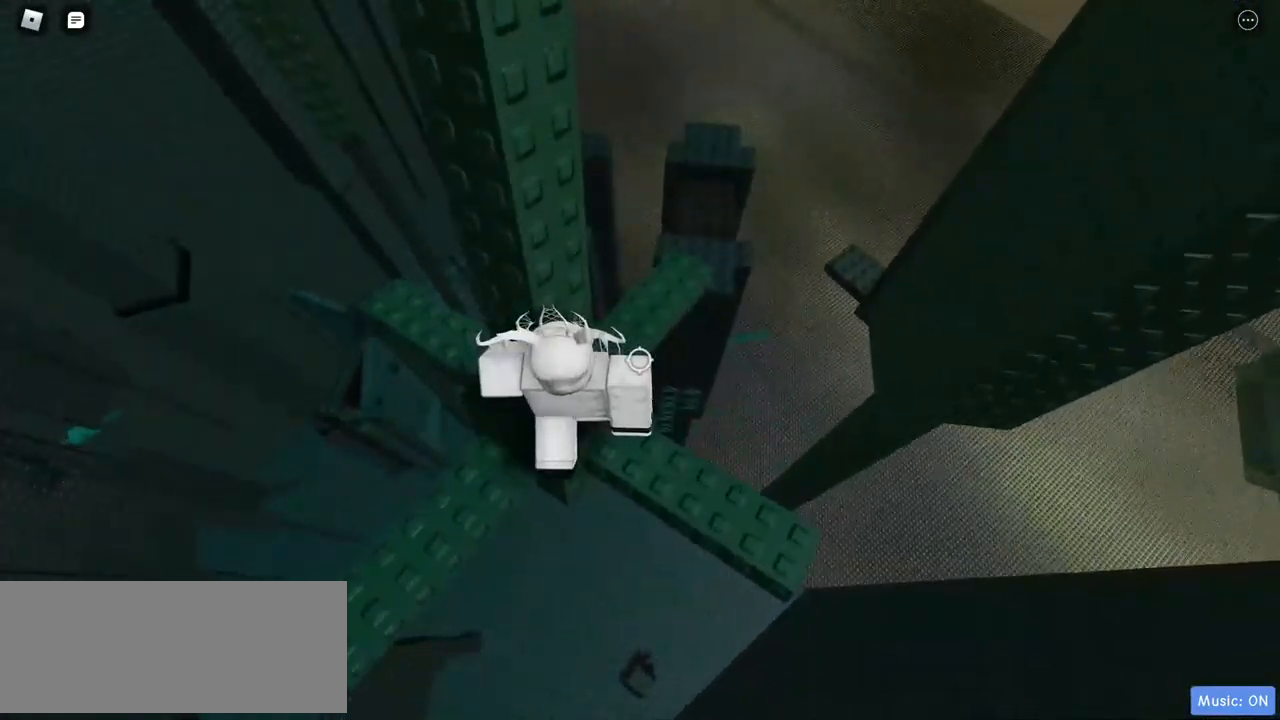
{"keys": [], "mouse": ["right"], "events": []}
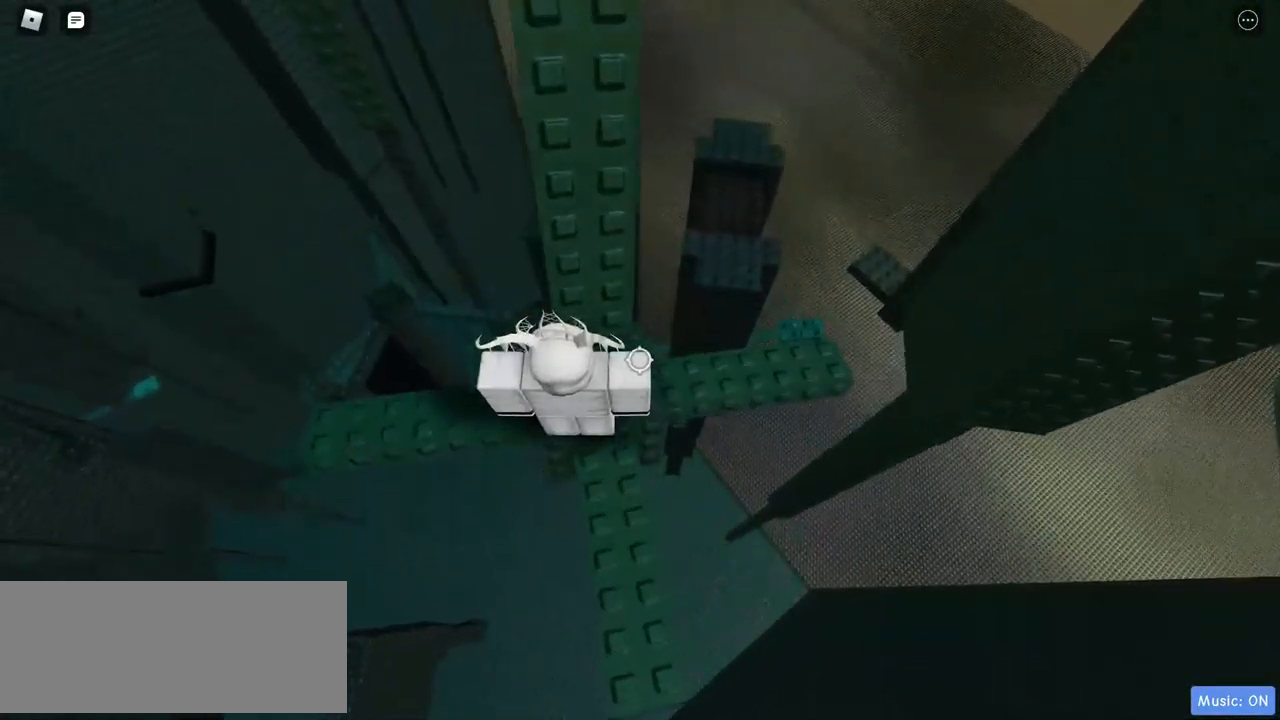
{"keys": ["d"], "mouse": ["right"], "events": [[167, "s", "down"], [267, "s", "up"], [450, "d", "down"]]}
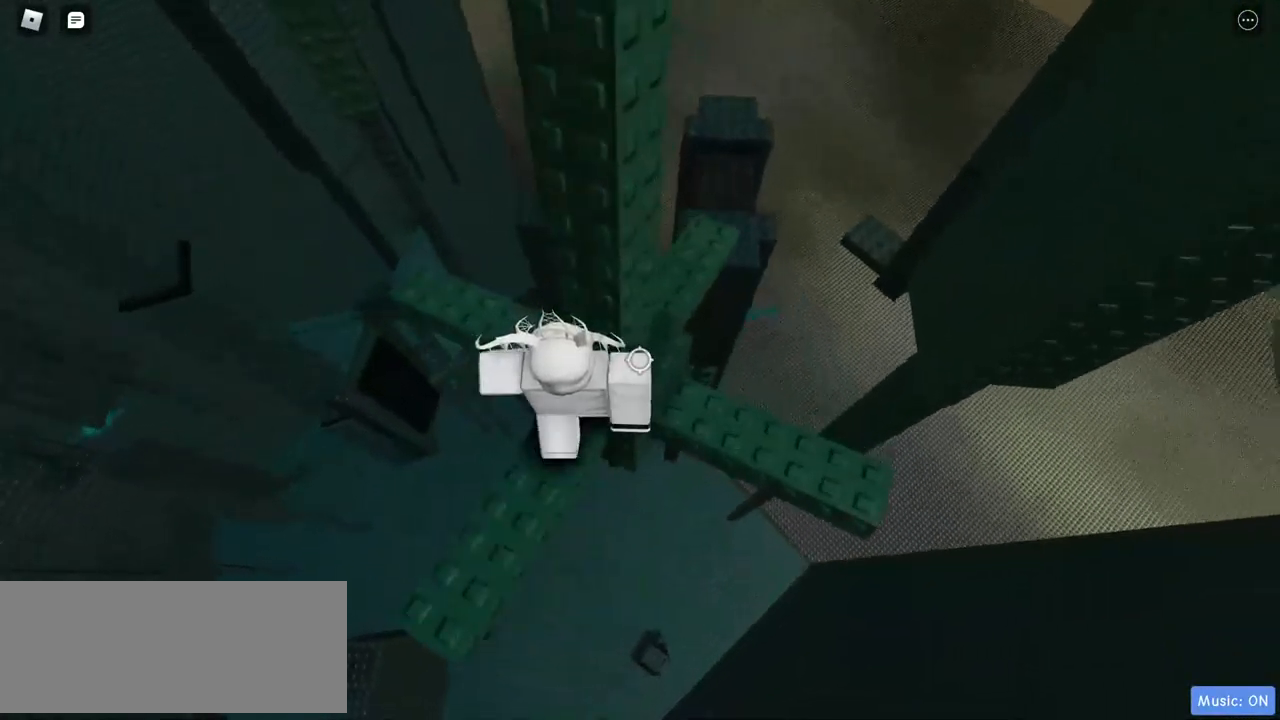
{"keys": ["w"], "mouse": ["right"], "events": [[83, "d", "up"], [283, "w", "down"]]}
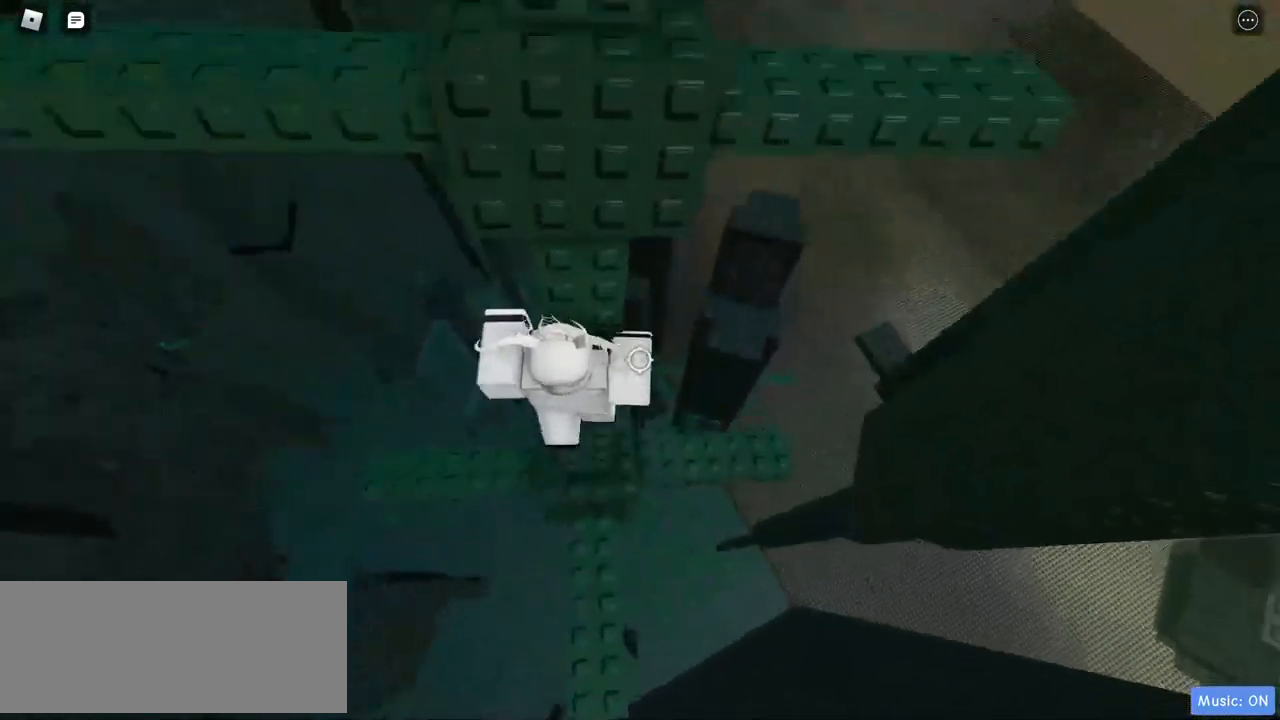
{"keys": [], "mouse": ["right"], "events": [[17, "w", "up"], [100, "s", "down"], [200, "s", "up"]]}
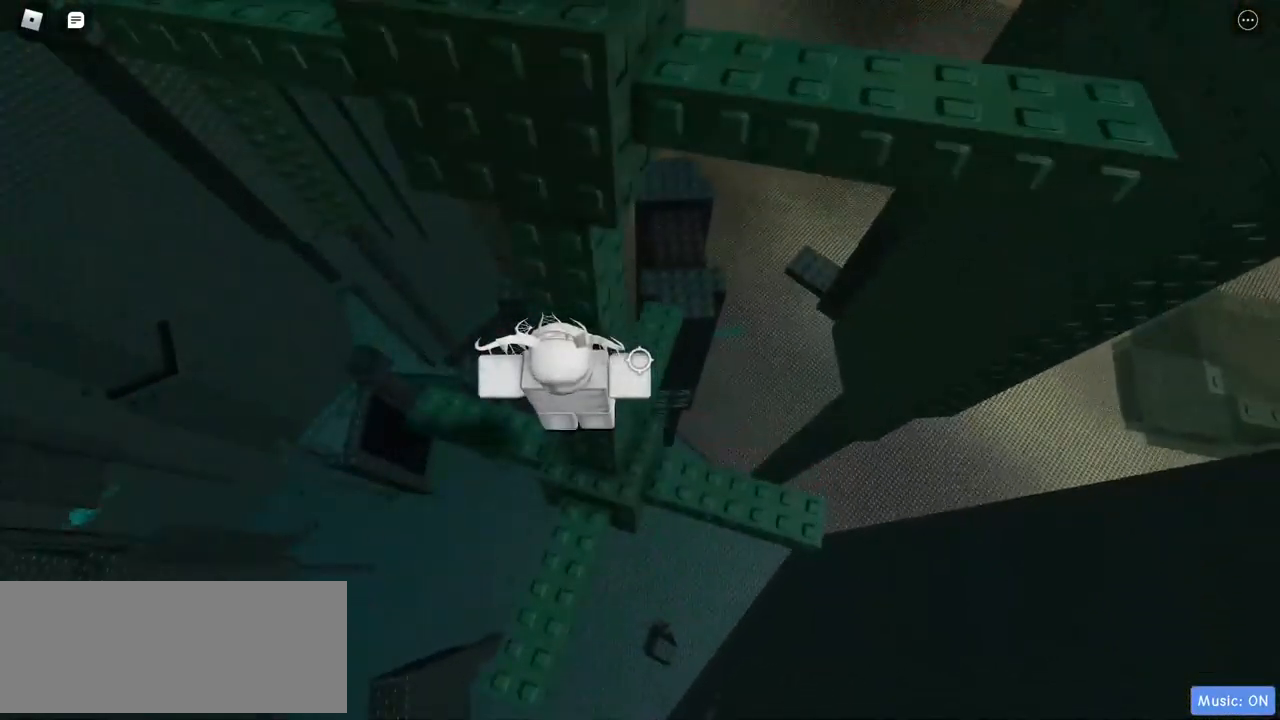
{"keys": [], "mouse": ["right"], "events": [[217, "d", "down"], [267, "d", "up"]]}
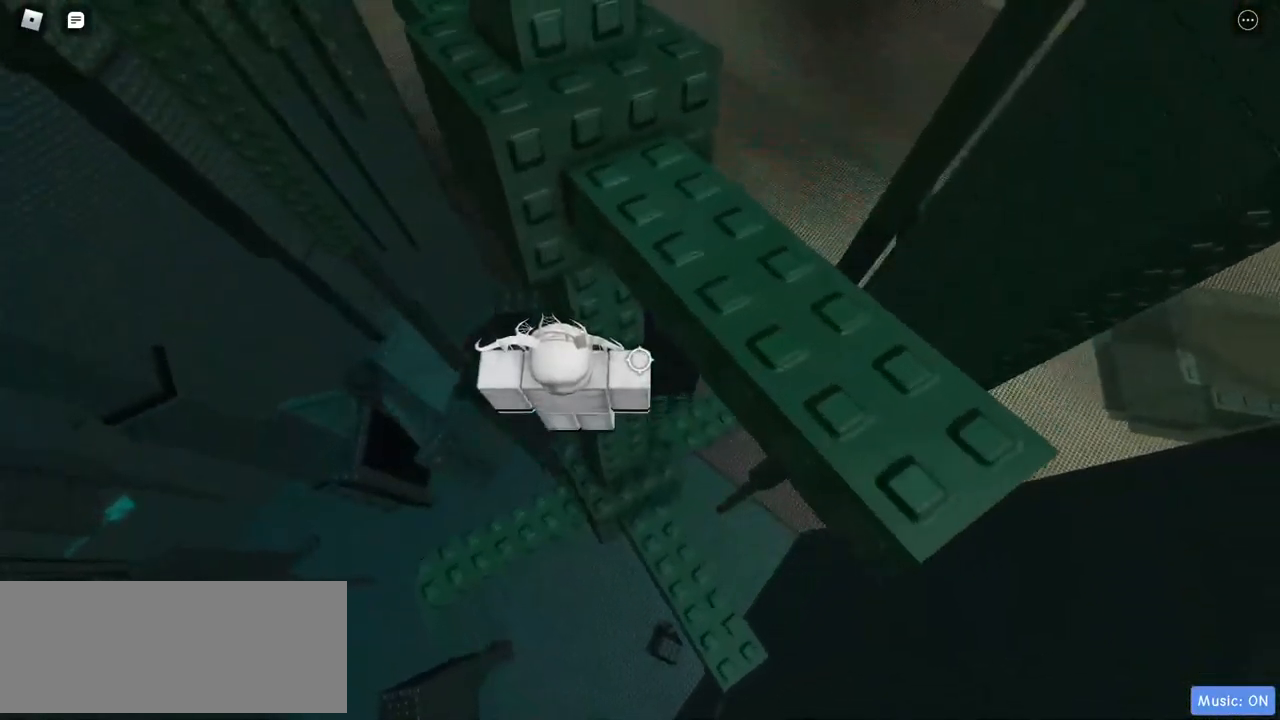
{"keys": ["s"], "mouse": ["right"], "events": [[83, "d", "down"], [183, "d", "up"], [267, "s", "down"], [350, "s", "up"], [400, "s", "down"]]}
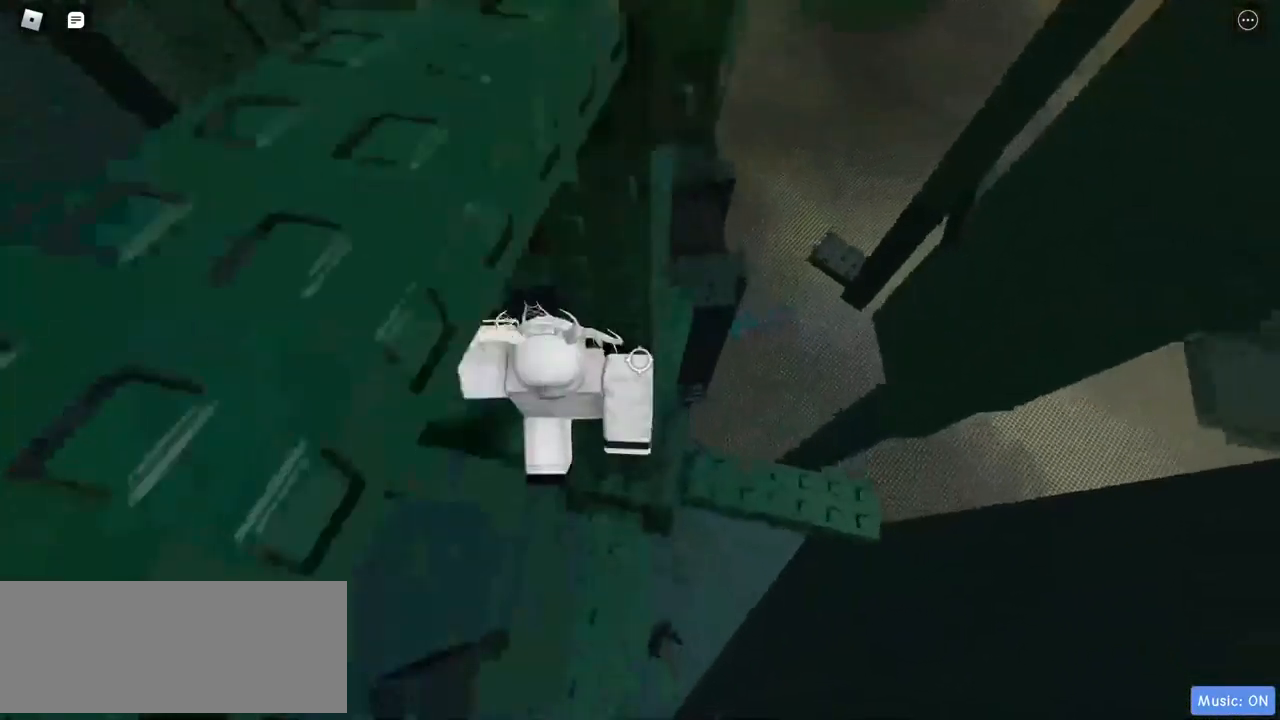
{"keys": [], "mouse": ["right"], "events": [[50, "s", "up"], [233, "d", "down"], [283, "d", "up"]]}
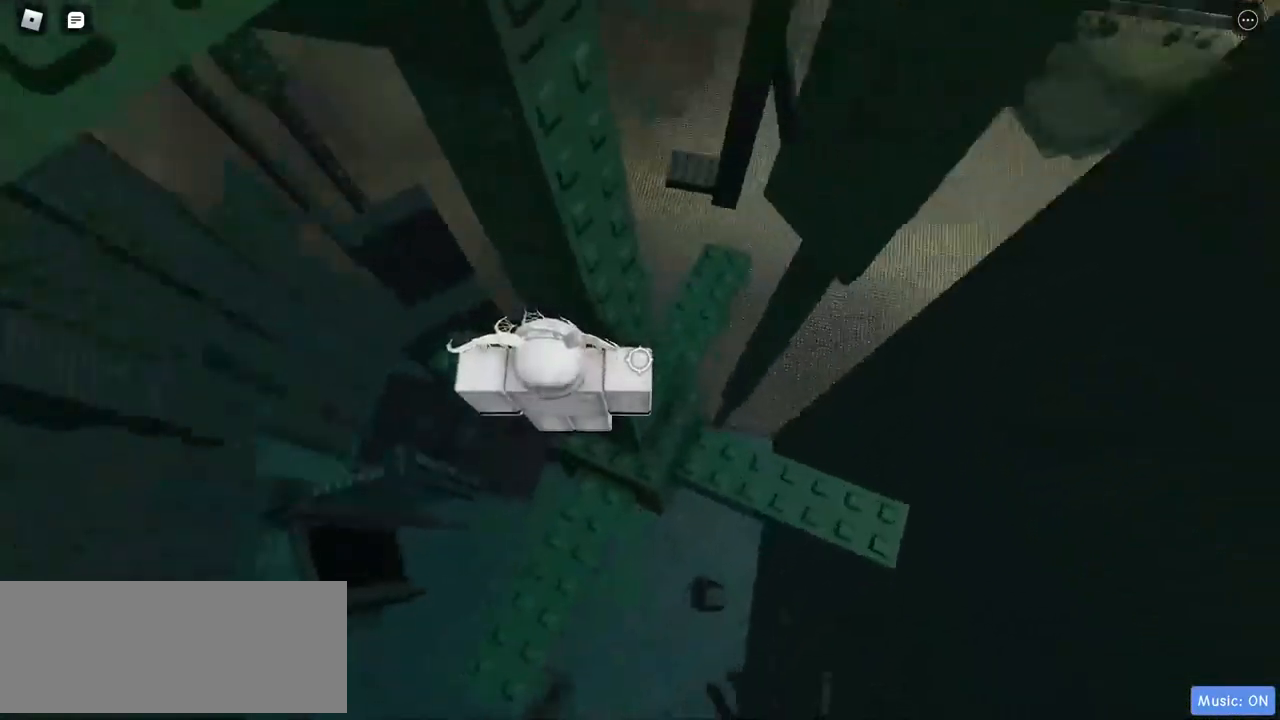
{"keys": ["d"], "mouse": ["right"], "events": [[50, "d", "down"], [150, "d", "up"], [250, "d", "down"], [283, "w", "down"], [333, "d", "up"], [433, "w", "up"], [467, "d", "down"]]}
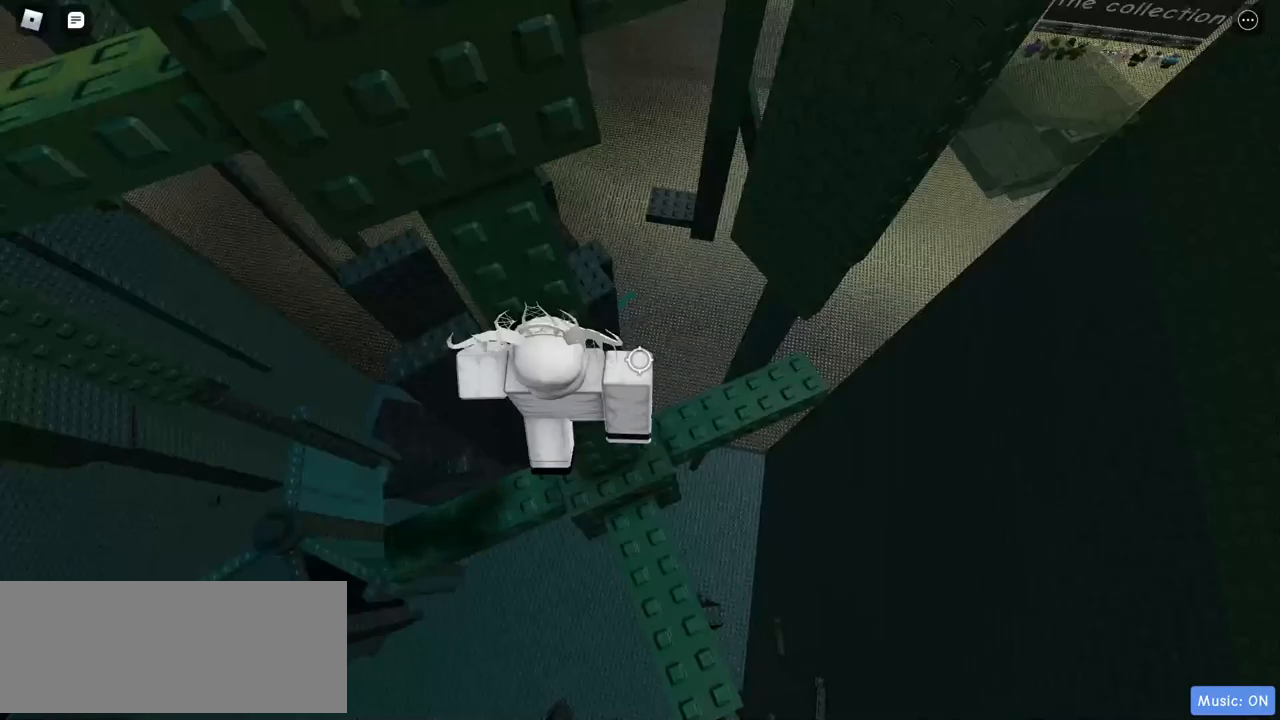
{"keys": [], "mouse": ["right"], "events": [[67, "d", "up"], [333, "d", "down"], [433, "d", "up"]]}
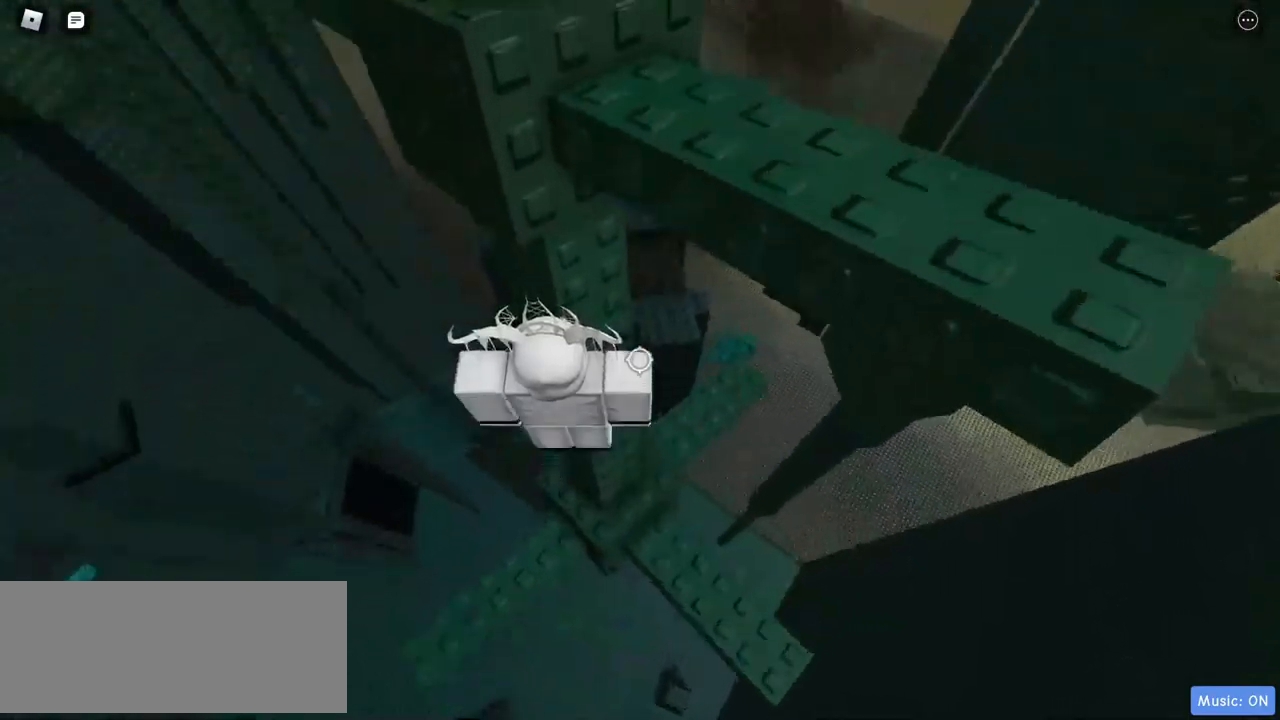
{"keys": ["d"], "mouse": ["right"], "events": [[167, "d", "down"], [267, "d", "up"], [450, "d", "down"]]}
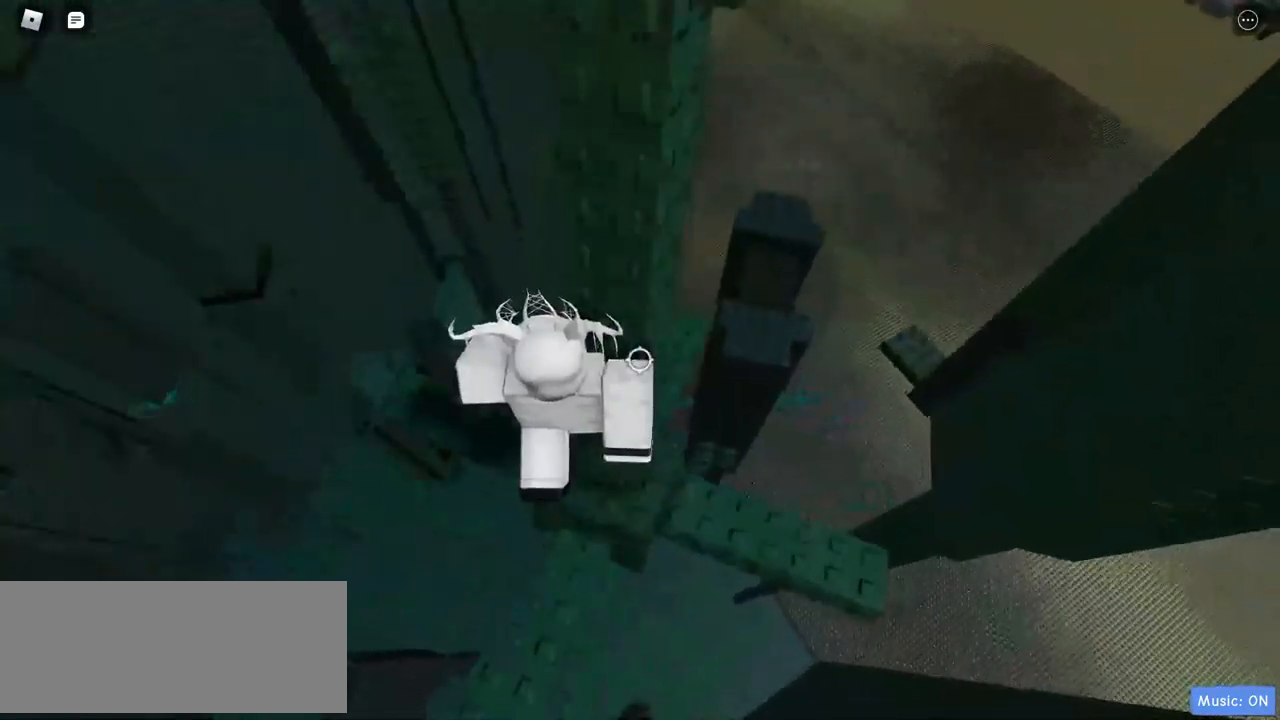
{"keys": ["d", "w"], "mouse": ["right"], "events": [[83, "d", "up"], [233, "d", "down"], [317, "d", "up"], [417, "d", "down"], [450, "w", "down"]]}
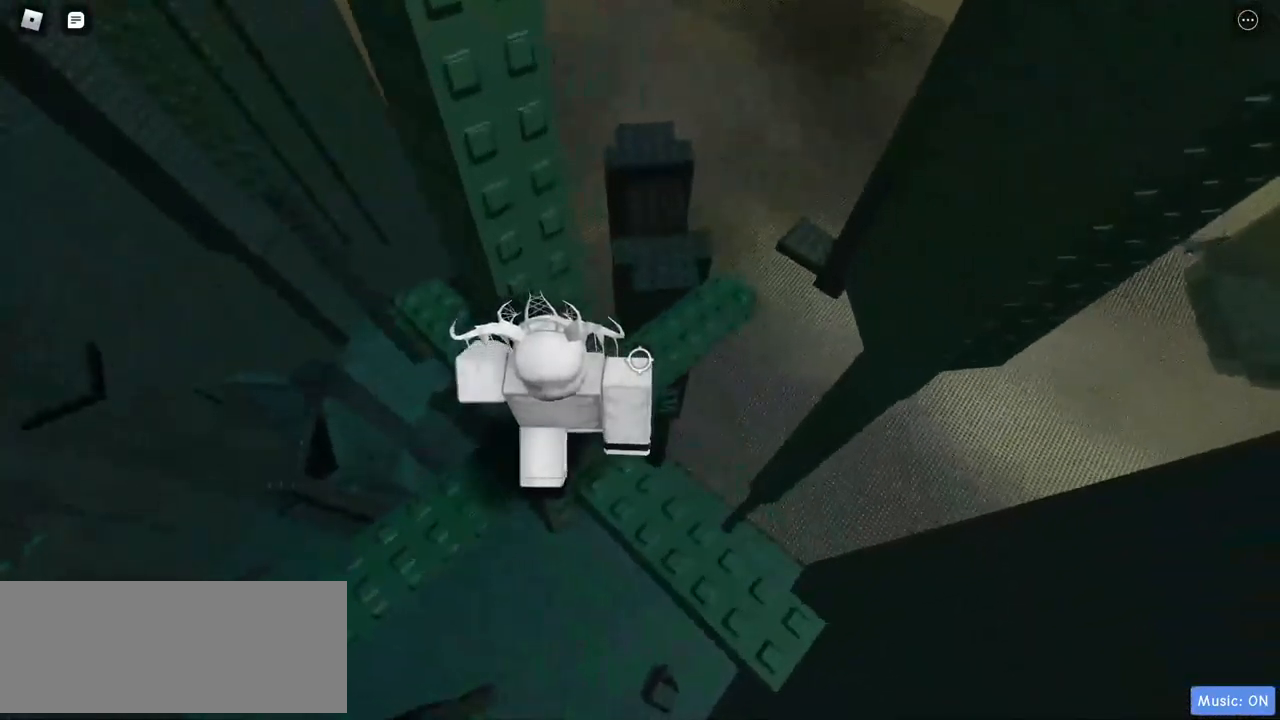
{"keys": [], "mouse": ["right"], "events": [[50, "d", "up"], [383, "w", "up"]]}
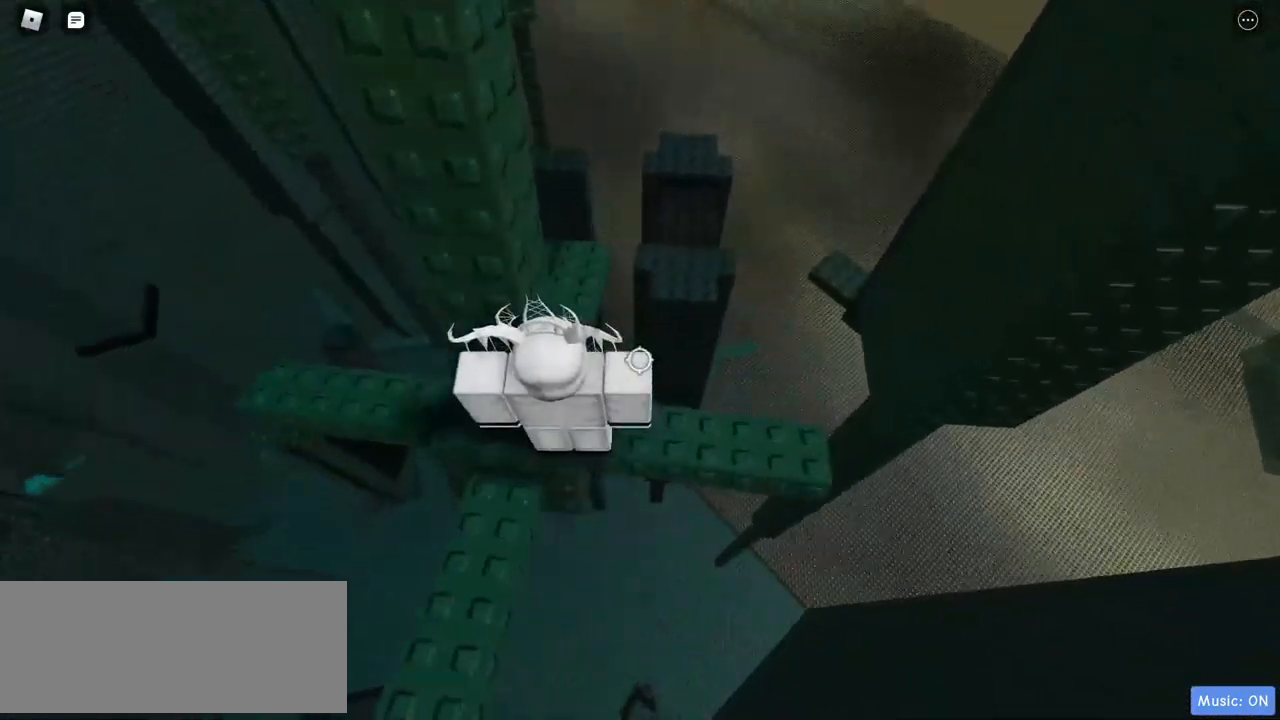
{"keys": [], "mouse": ["right"], "events": []}